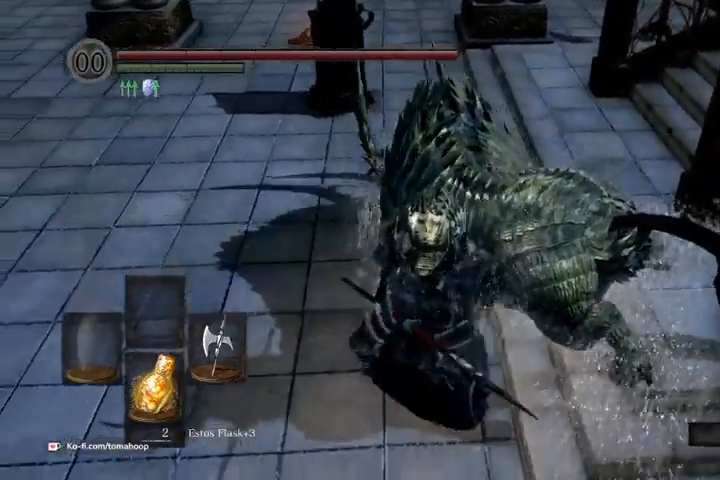
Gameplay with a controller (Xbox layout); each line is a JSON object with the inputs held at the frame after it. "events" lists button and stick changes between this image and that frame as [ms after this image, input, new state], when the widget could be followed in between.
{"buttons": [], "left_stick": "center", "right_stick": "center", "events": [[67, "right_stick", "up"], [300, "right_stick", "center"]]}
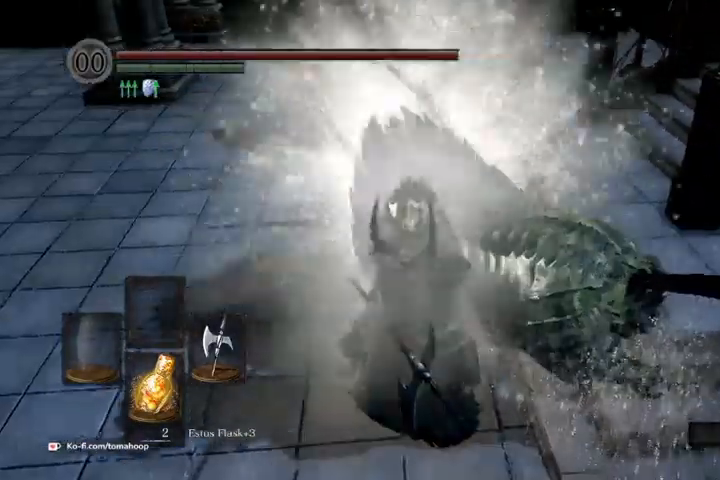
{"buttons": [], "left_stick": "right", "right_stick": "down", "events": [[333, "right_stick", "down"], [467, "left_stick", "right"]]}
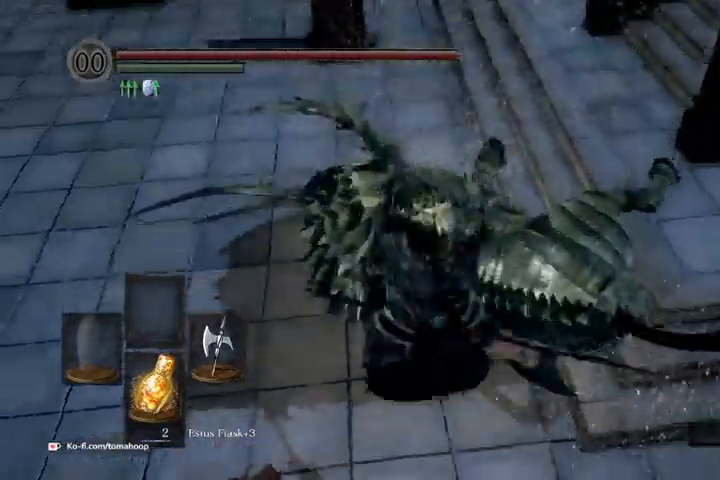
{"buttons": [], "left_stick": "up", "right_stick": "down", "events": [[167, "left_stick", "up-left"], [300, "left_stick", "down-left"], [367, "left_stick", "down-right"], [500, "left_stick", "up"]]}
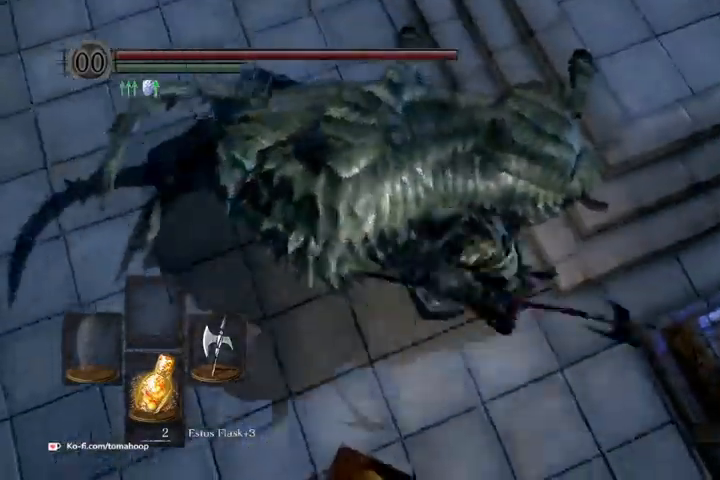
{"buttons": [], "left_stick": "up-left", "right_stick": "center", "events": [[67, "left_stick", "up-left"], [67, "right_stick", "center"], [167, "left_stick", "down-left"], [233, "right_stick", "up"], [267, "left_stick", "right"], [400, "right_stick", "center"], [433, "left_stick", "up-left"]]}
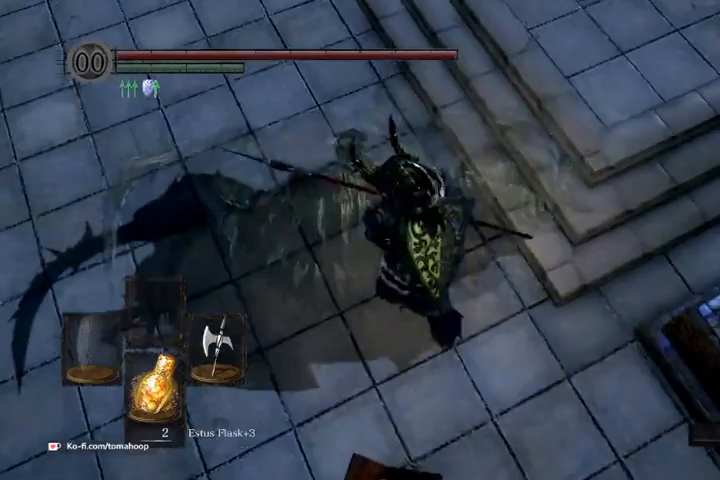
{"buttons": [], "left_stick": "up", "right_stick": "up", "events": [[33, "left_stick", "left"], [200, "left_stick", "up"], [233, "right_stick", "up"], [300, "left_stick", "up-right"], [467, "left_stick", "up"]]}
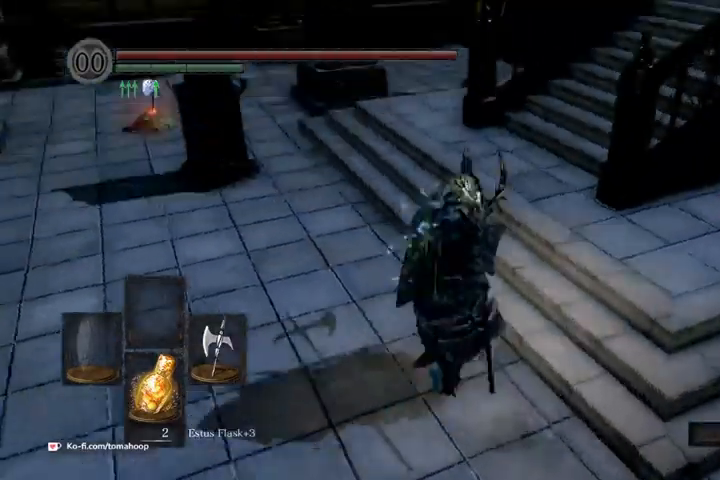
{"buttons": [], "left_stick": "up", "right_stick": "center", "events": [[100, "right_stick", "center"]]}
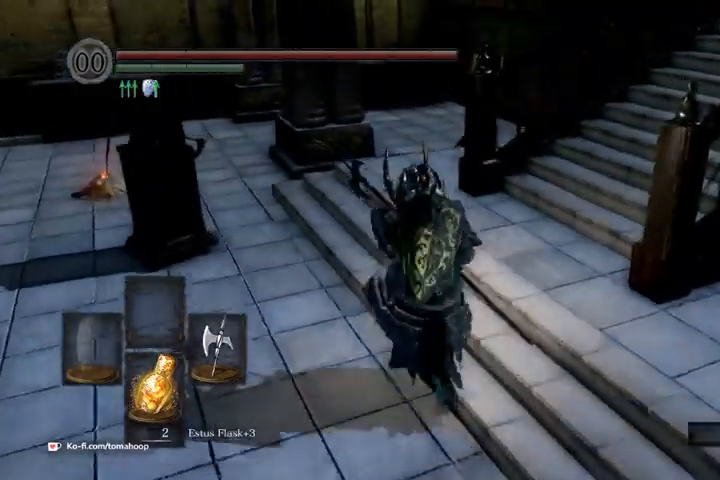
{"buttons": ["B"], "left_stick": "up", "right_stick": "left", "events": [[200, "B", "down"], [200, "right_stick", "left"]]}
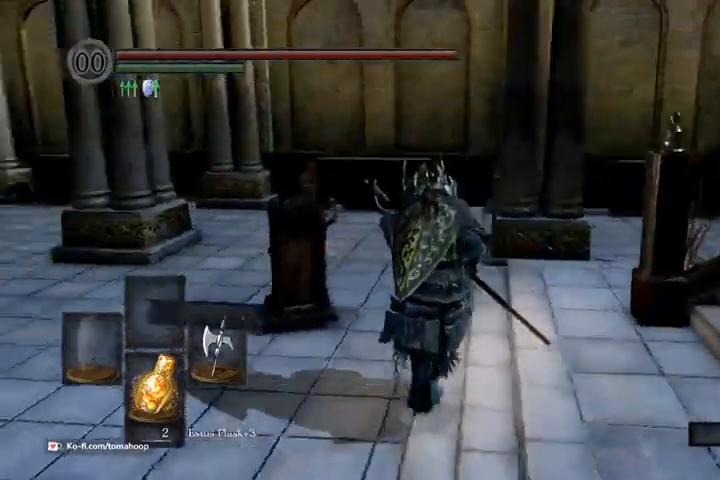
{"buttons": ["B"], "left_stick": "up", "right_stick": "center", "events": [[100, "right_stick", "center"]]}
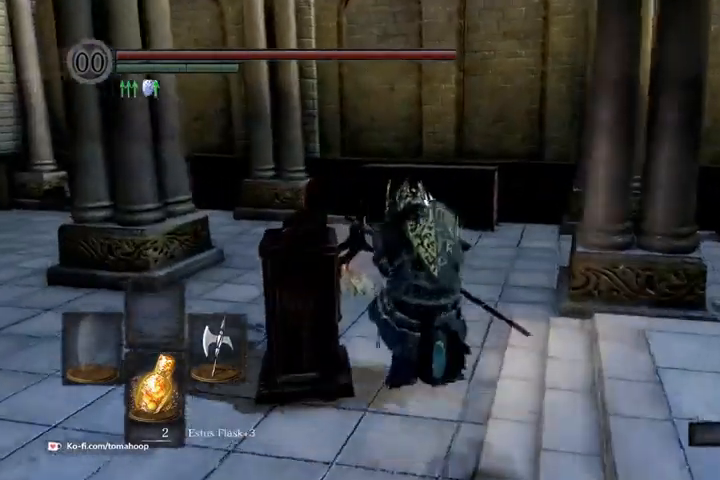
{"buttons": ["A"], "left_stick": "center", "right_stick": "center", "events": [[233, "A", "down"], [233, "B", "up"], [233, "left_stick", "up-left"], [333, "A", "up"], [367, "A", "down"], [467, "A", "up"], [500, "A", "down"], [500, "left_stick", "center"]]}
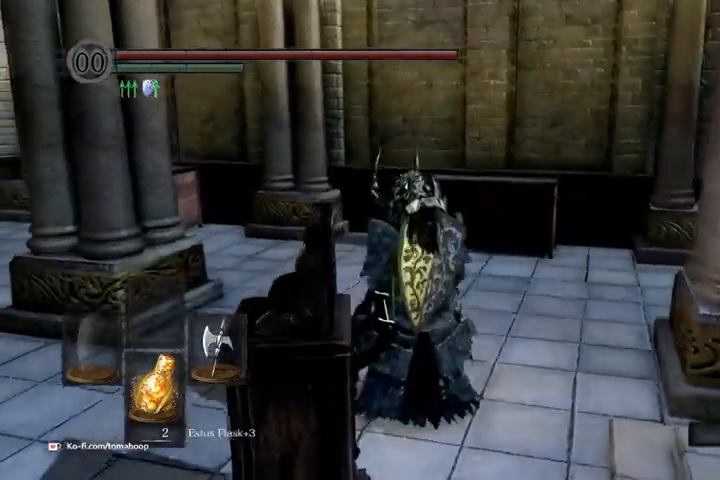
{"buttons": [], "left_stick": "center", "right_stick": "right", "events": [[100, "A", "up"], [133, "A", "down"], [200, "A", "up"], [467, "right_stick", "right"]]}
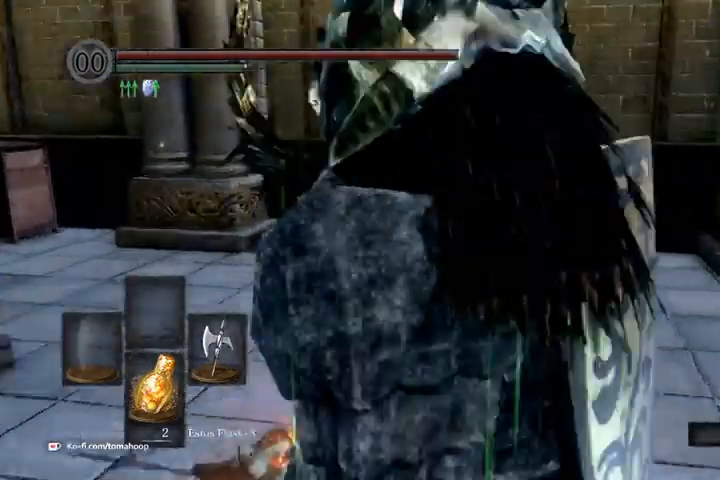
{"buttons": [], "left_stick": "center", "right_stick": "center", "events": [[400, "right_stick", "center"]]}
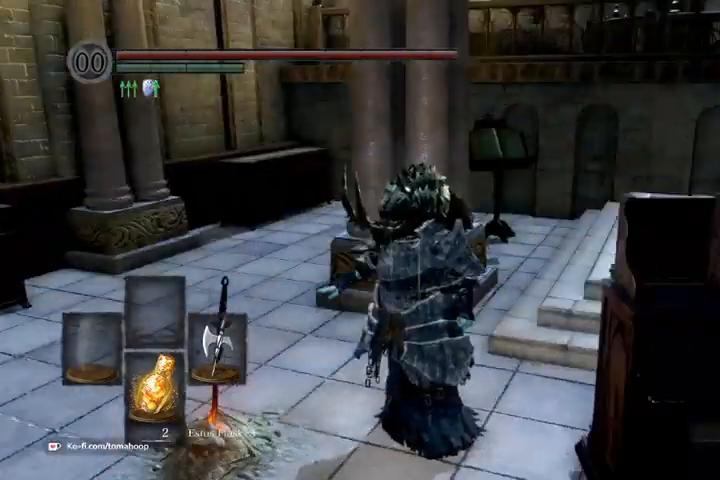
{"buttons": [], "left_stick": "center", "right_stick": "center", "events": [[200, "A", "down"], [267, "A", "up"]]}
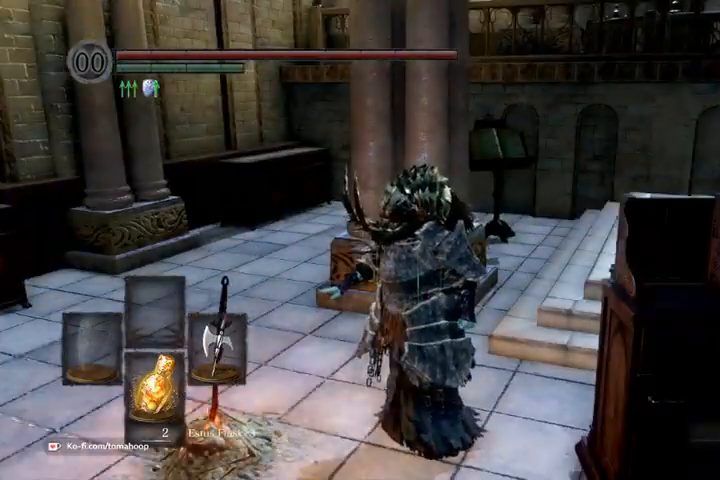
{"buttons": [], "left_stick": "center", "right_stick": "down-right", "events": [[33, "A", "down"], [133, "A", "up"], [467, "right_stick", "down-right"]]}
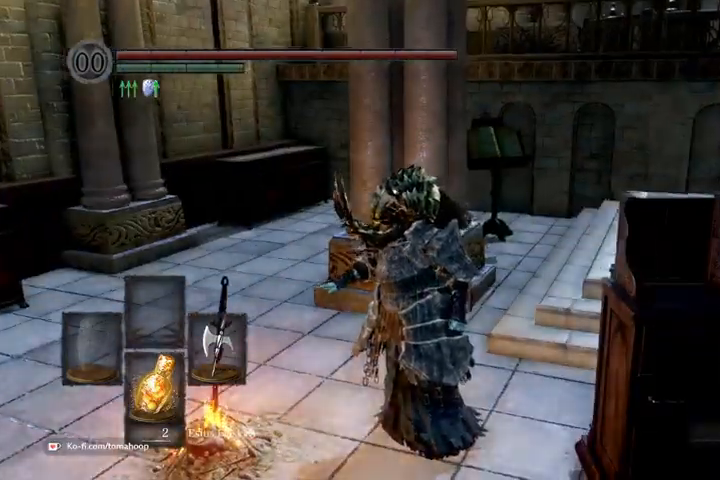
{"buttons": [], "left_stick": "center", "right_stick": "up-left", "events": [[367, "right_stick", "center"], [500, "right_stick", "up-left"]]}
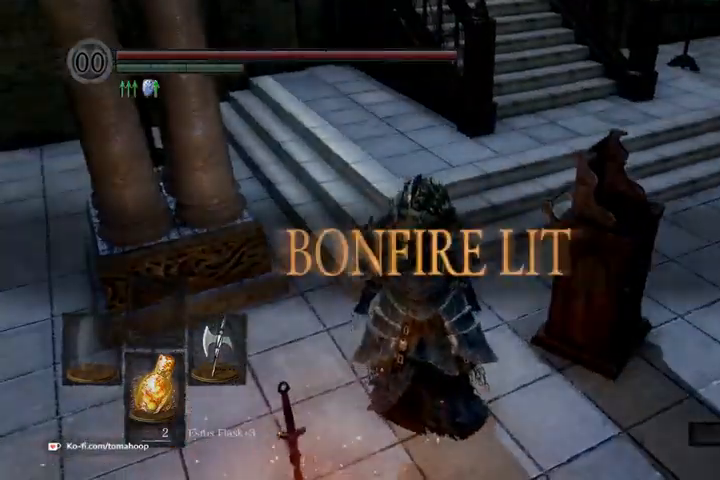
{"buttons": [], "left_stick": "center", "right_stick": "center", "events": [[200, "right_stick", "center"], [333, "right_stick", "down-left"], [467, "right_stick", "center"]]}
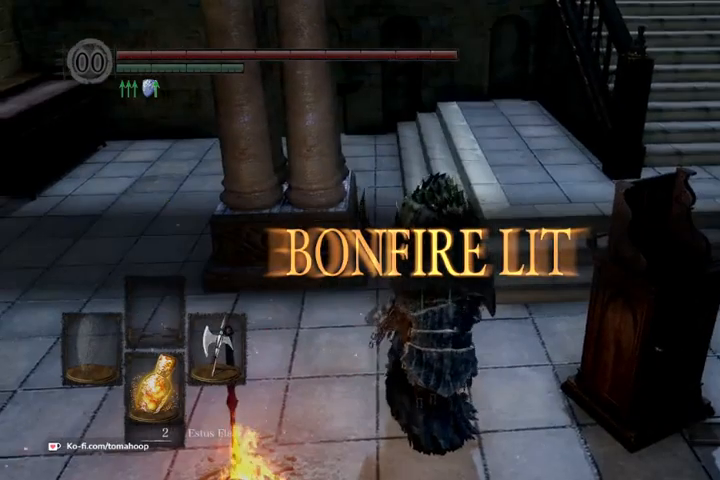
{"buttons": [], "left_stick": "center", "right_stick": "left", "events": [[333, "right_stick", "left"]]}
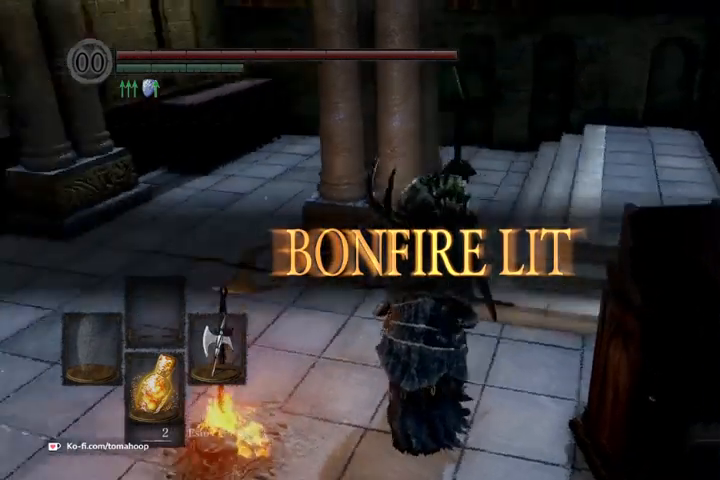
{"buttons": [], "left_stick": "down-left", "right_stick": "right", "events": [[67, "right_stick", "center"], [467, "left_stick", "down-left"], [467, "right_stick", "right"]]}
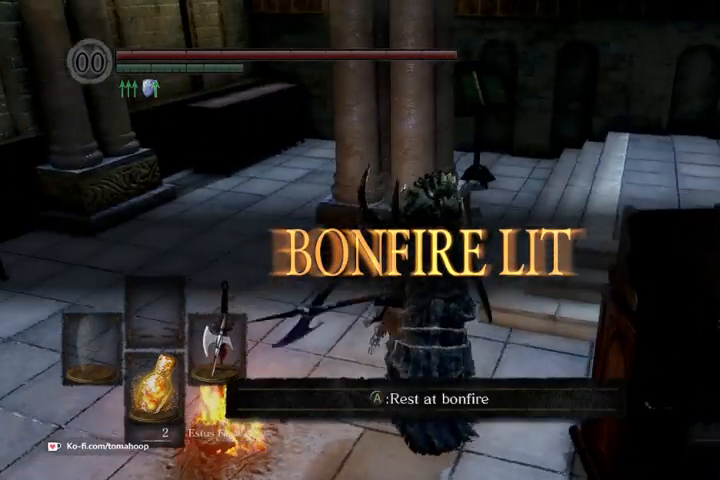
{"buttons": [], "left_stick": "center", "right_stick": "center", "events": [[33, "right_stick", "center"], [67, "A", "down"], [67, "left_stick", "center"], [167, "A", "up"]]}
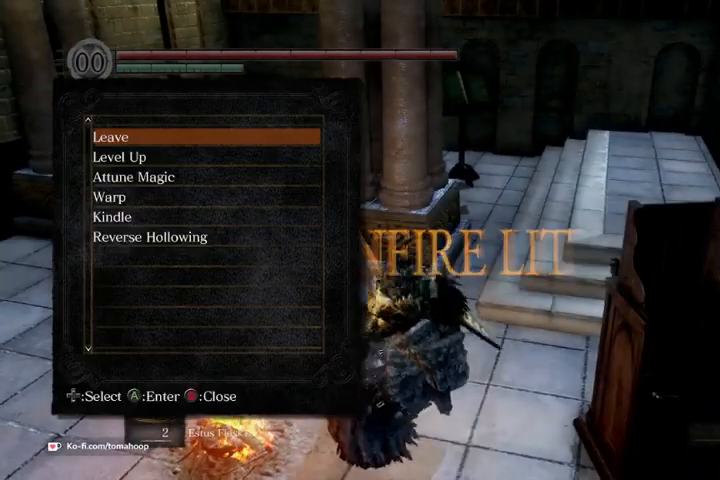
{"buttons": [], "left_stick": "center", "right_stick": "center", "events": [[300, "DPAD_UP", "down"], [367, "A", "down"], [400, "DPAD_UP", "up"], [467, "A", "up"]]}
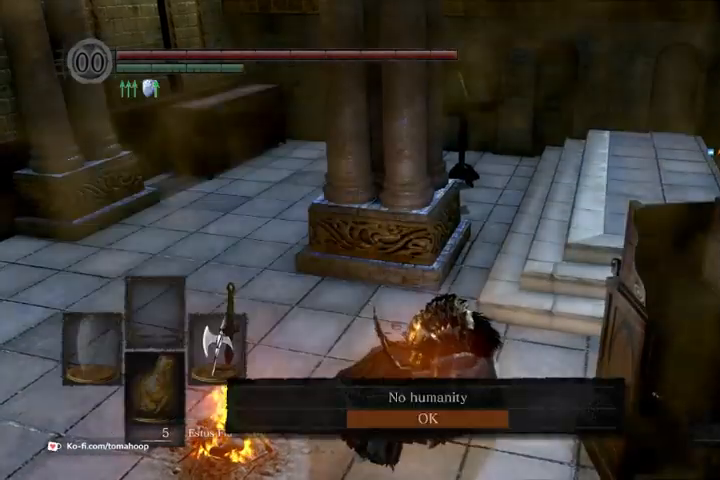
{"buttons": [], "left_stick": "center", "right_stick": "center", "events": [[400, "A", "down"], [467, "A", "up"]]}
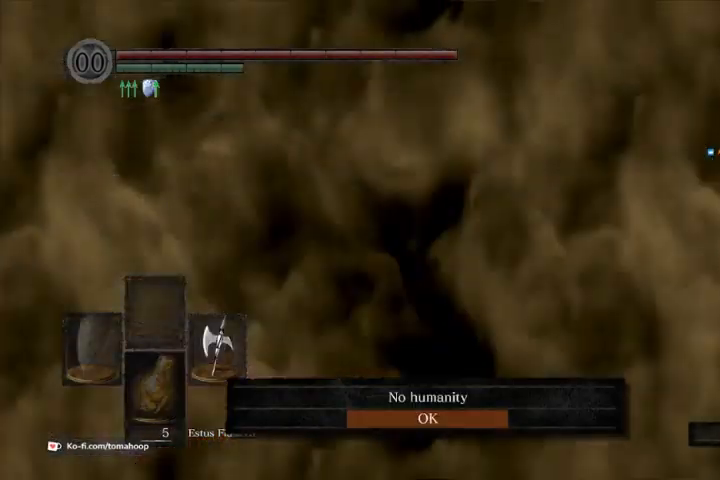
{"buttons": [], "left_stick": "up-right", "right_stick": "center", "events": [[100, "B", "down"], [167, "left_stick", "down-right"], [200, "B", "up"], [267, "B", "down"], [267, "left_stick", "right"], [367, "B", "up"], [433, "B", "down"], [467, "left_stick", "up-right"], [500, "B", "up"]]}
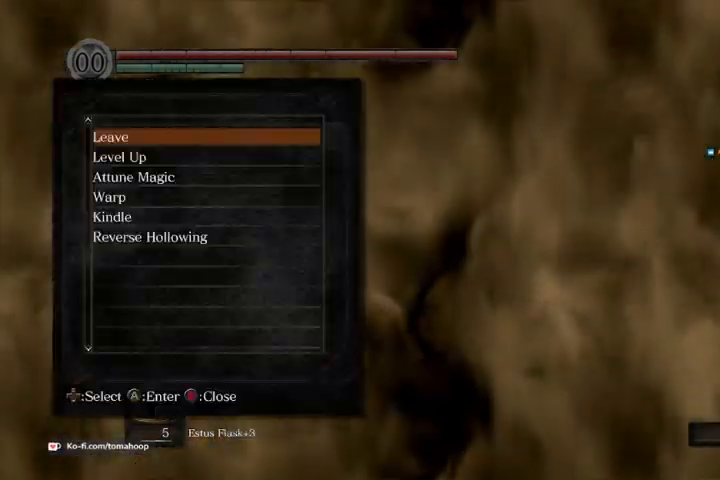
{"buttons": [], "left_stick": "up-right", "right_stick": "center", "events": [[100, "A", "down"], [133, "A", "up"], [400, "B", "down"], [500, "B", "up"]]}
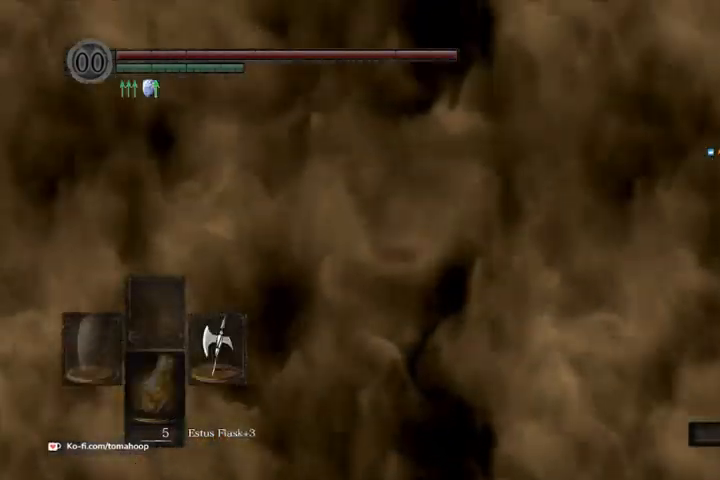
{"buttons": [], "left_stick": "up-right", "right_stick": "center", "events": [[100, "B", "down"], [167, "B", "up"], [233, "B", "down"], [333, "B", "up"]]}
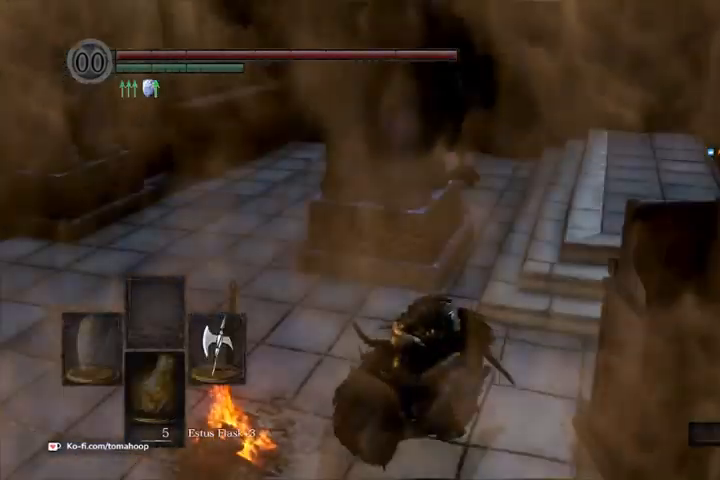
{"buttons": [], "left_stick": "up", "right_stick": "center", "events": [[67, "right_stick", "right"], [133, "left_stick", "right"], [167, "right_stick", "center"], [233, "left_stick", "center"], [300, "START", "down"], [400, "START", "up"], [467, "left_stick", "up"]]}
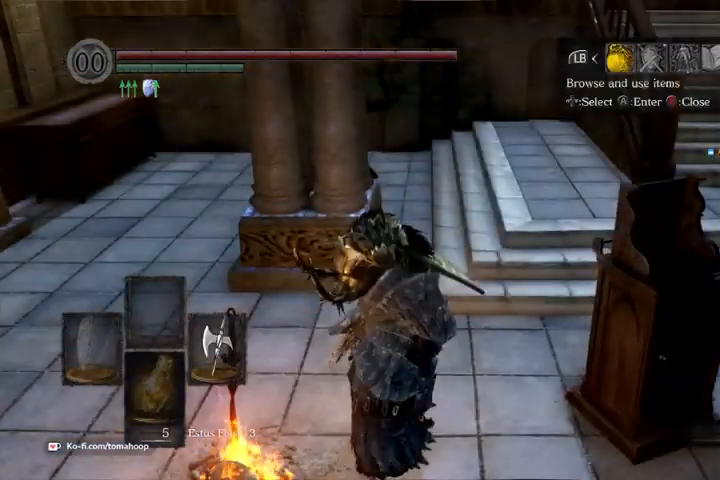
{"buttons": [], "left_stick": "center", "right_stick": "center", "events": [[133, "A", "down"], [133, "left_stick", "center"], [200, "A", "up"], [300, "DPAD_UP", "down"], [367, "DPAD_UP", "up"], [433, "DPAD_UP", "down"], [500, "DPAD_UP", "up"]]}
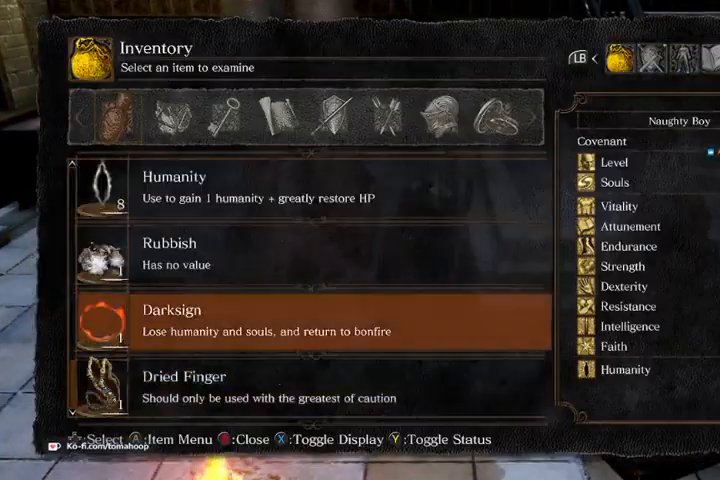
{"buttons": [], "left_stick": "center", "right_stick": "center", "events": [[33, "DPAD_UP", "down"], [100, "DPAD_UP", "up"], [167, "DPAD_UP", "down"], [200, "DPAD_UP", "up"], [267, "DPAD_UP", "down"], [300, "DPAD_UP", "up"], [367, "DPAD_UP", "down"], [400, "DPAD_UP", "up"]]}
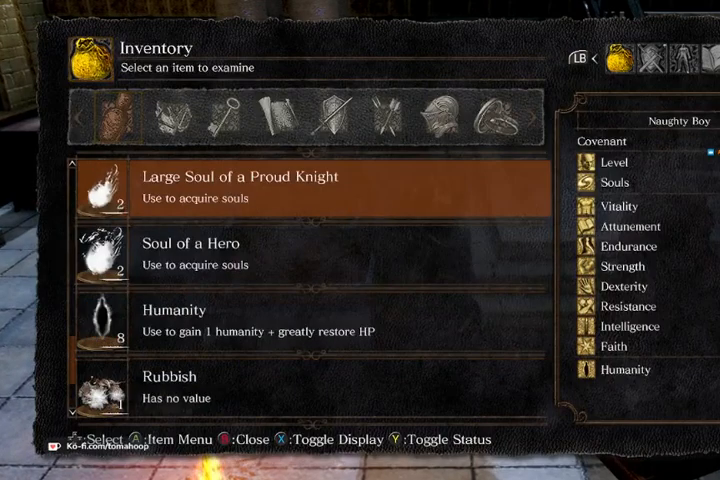
{"buttons": ["DPAD_DOWN"], "left_stick": "center", "right_stick": "center", "events": [[267, "DPAD_DOWN", "down"], [367, "DPAD_DOWN", "up"], [433, "DPAD_DOWN", "down"]]}
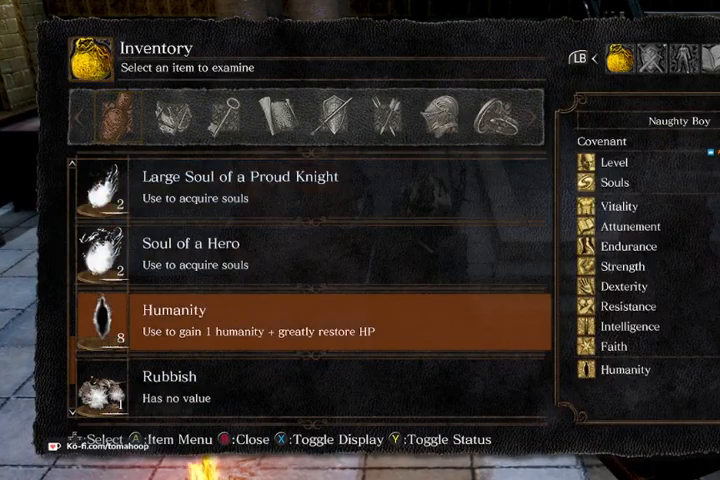
{"buttons": [], "left_stick": "center", "right_stick": "center", "events": [[33, "DPAD_DOWN", "up"], [233, "A", "down"], [300, "A", "up"]]}